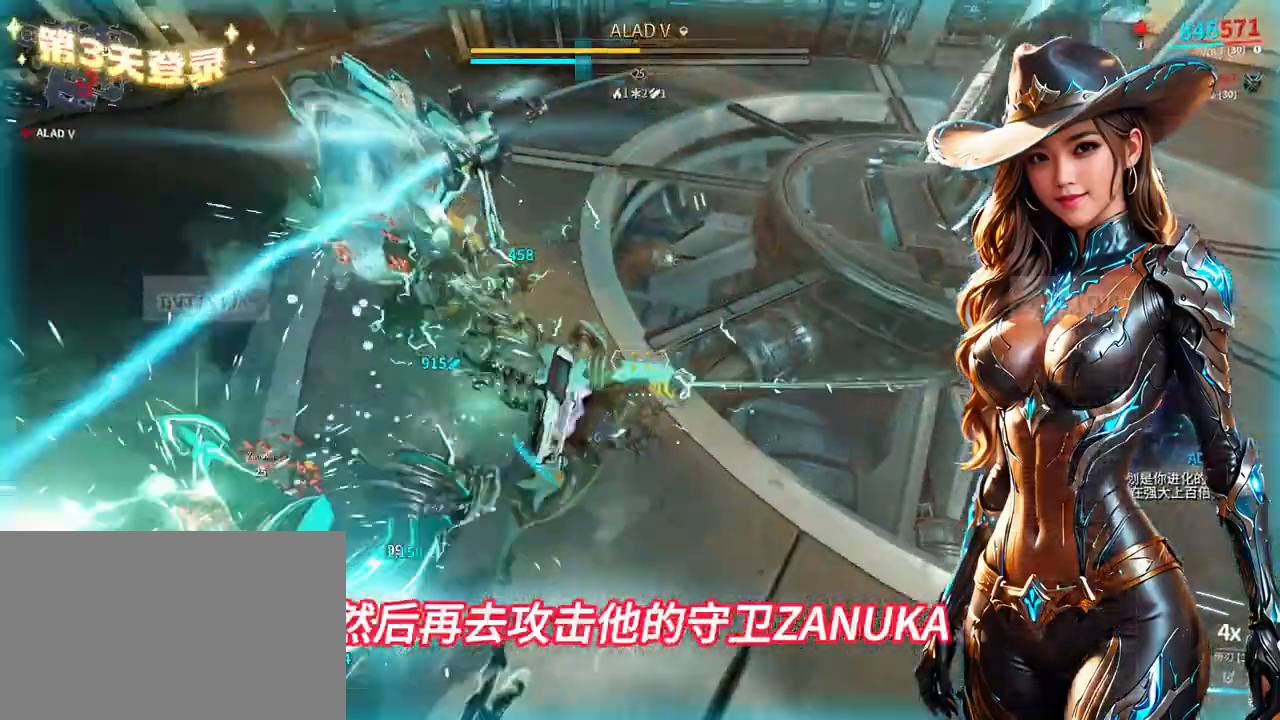
Gameplay with a controller (Xbox layout); each line is a JSON object with the inputs held at the frame after it. "events" lists button and stick changes between this image and that frame as [ms after this image, input, new state], when the widget could be followed in between. Not read: B HOME L3 R3.
{"buttons": [], "left_stick": "down-right", "right_stick": "center", "events": [[100, "left_stick", "down"], [267, "right_stick", "left"], [433, "right_stick", "center"], [467, "left_stick", "down-right"]]}
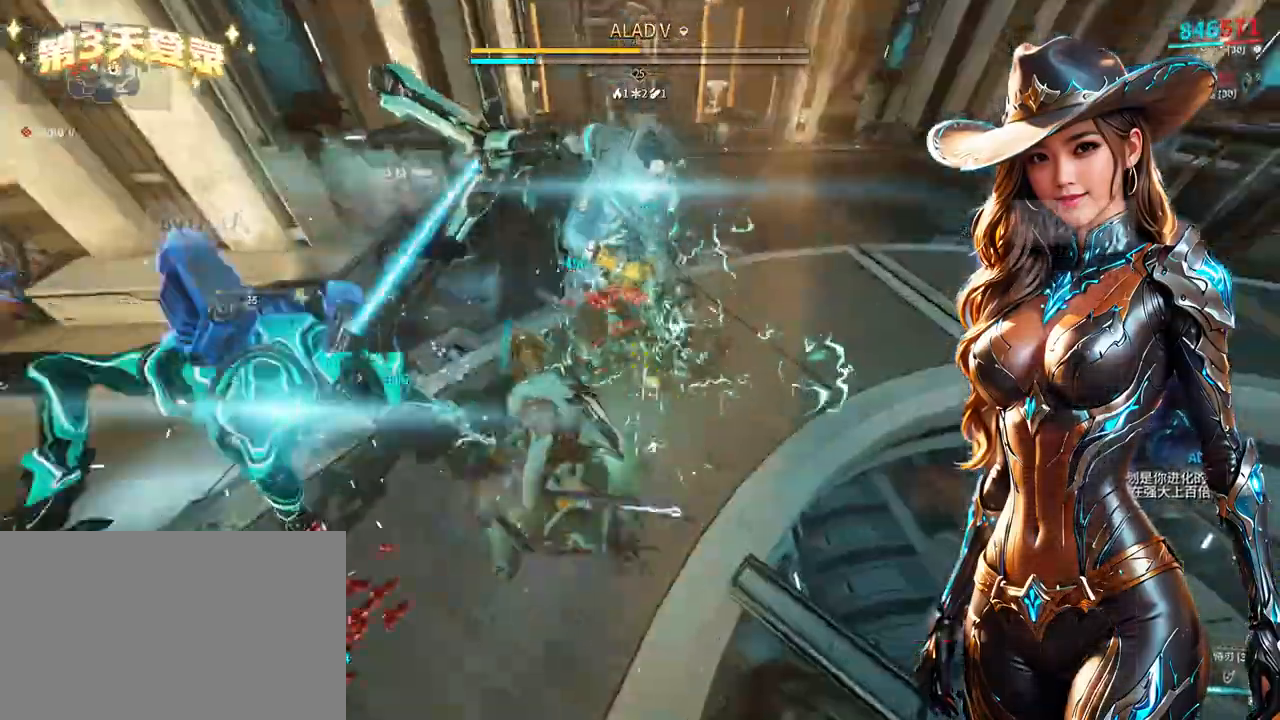
{"buttons": [], "left_stick": "center", "right_stick": "center", "events": [[133, "left_stick", "up-right"], [233, "left_stick", "up-left"], [300, "left_stick", "center"]]}
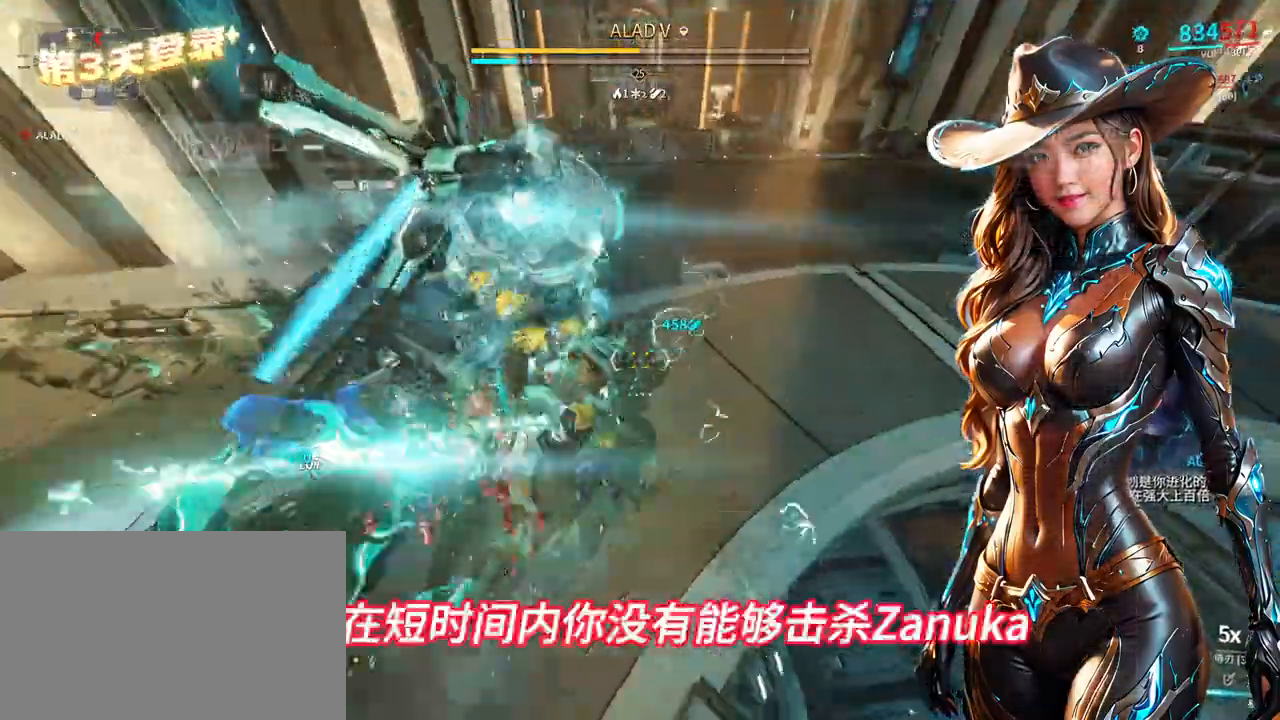
{"buttons": [], "left_stick": "center", "right_stick": "center", "events": []}
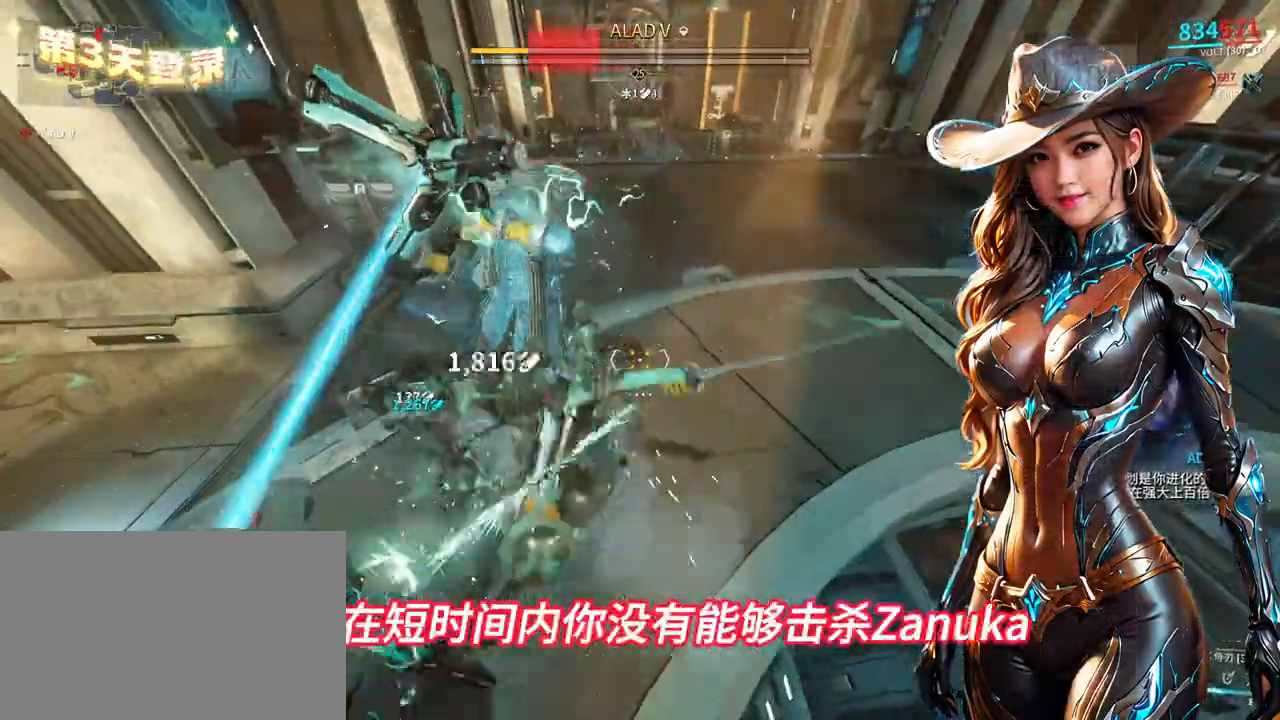
{"buttons": [], "left_stick": "center", "right_stick": "center", "events": []}
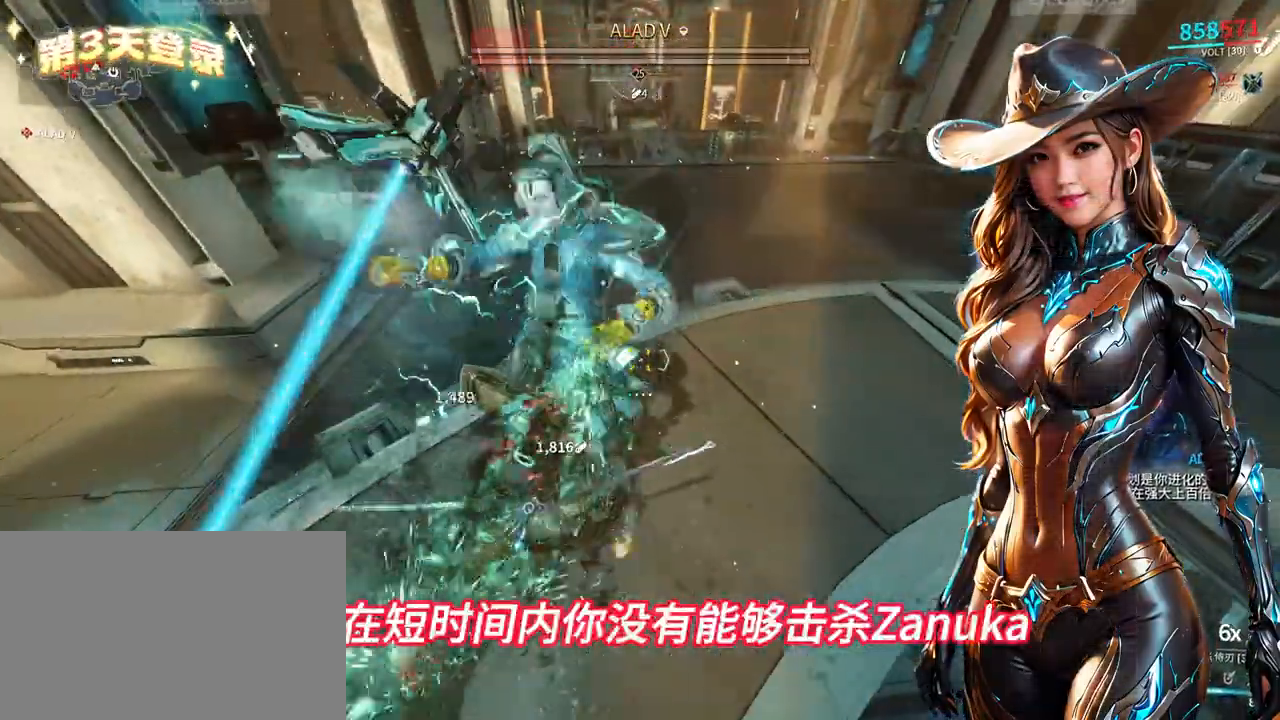
{"buttons": [], "left_stick": "up-left", "right_stick": "center", "events": [[133, "left_stick", "down"], [167, "right_stick", "down-left"], [333, "left_stick", "down-left"], [400, "right_stick", "up-left"], [467, "right_stick", "center"], [500, "left_stick", "up-left"]]}
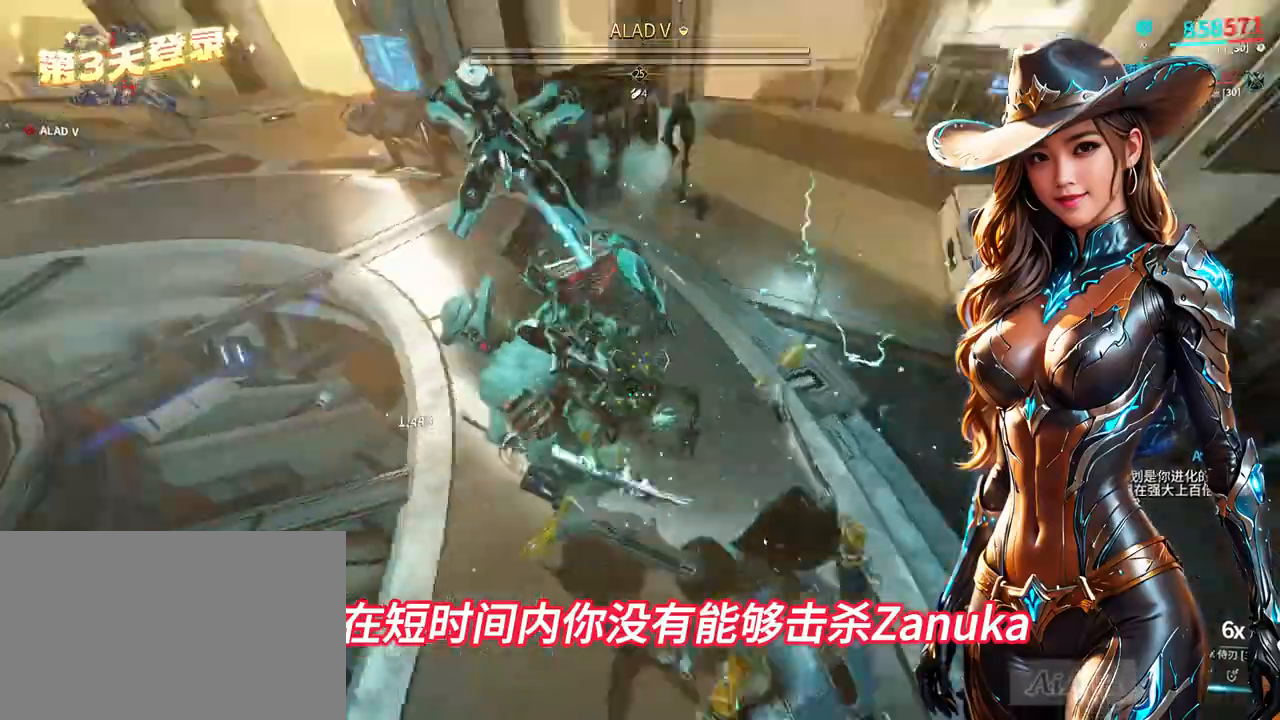
{"buttons": [], "left_stick": "center", "right_stick": "center", "events": [[133, "left_stick", "up"], [233, "left_stick", "up-right"], [333, "left_stick", "center"]]}
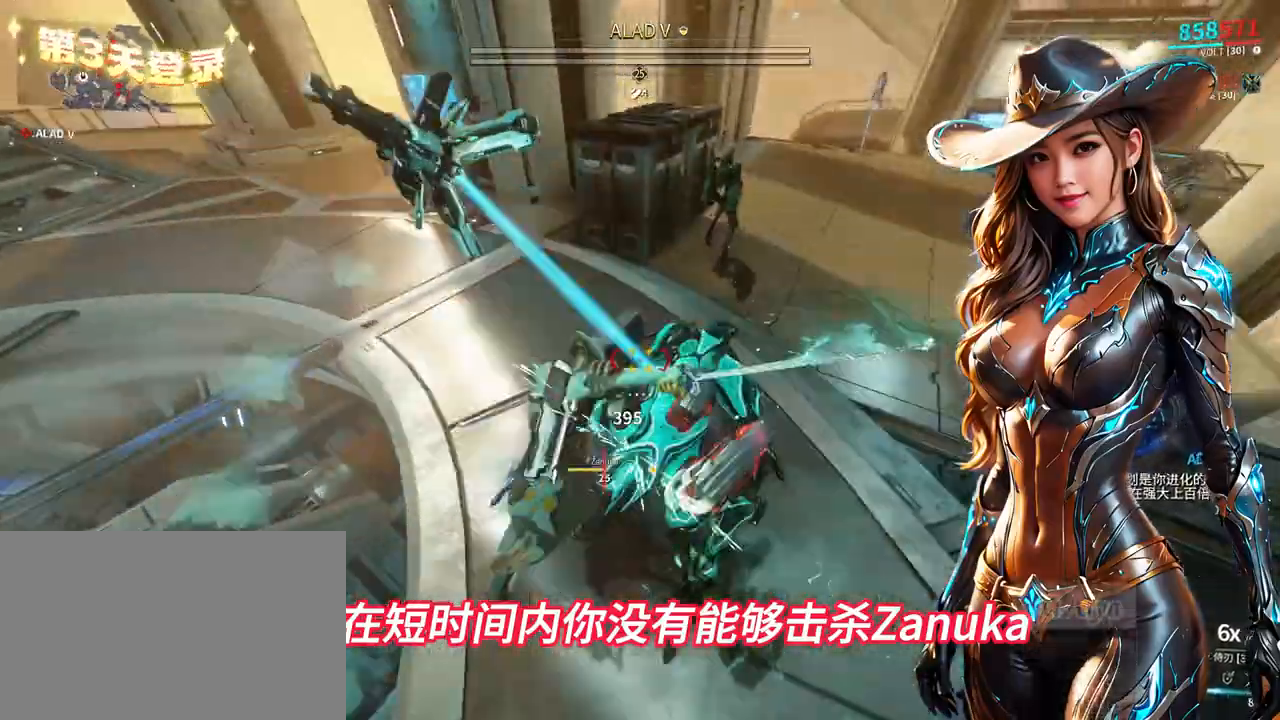
{"buttons": [], "left_stick": "down", "right_stick": "center", "events": [[500, "left_stick", "down"]]}
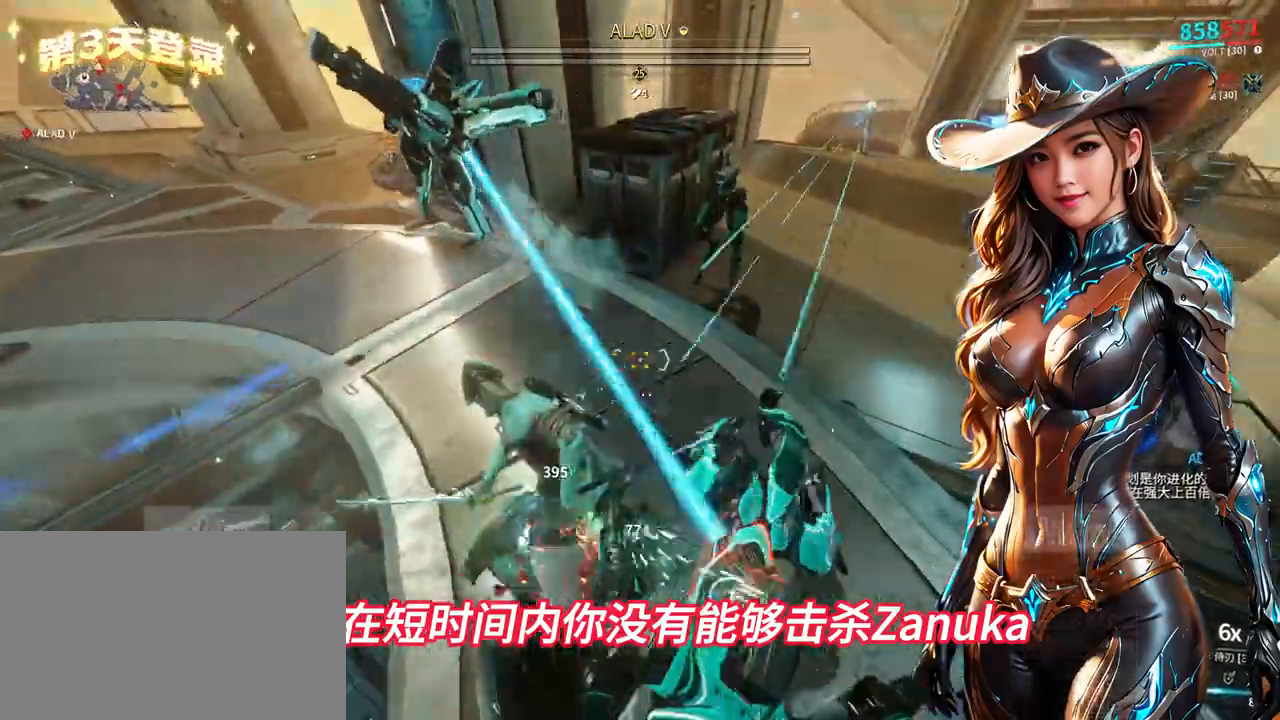
{"buttons": [], "left_stick": "up", "right_stick": "center", "events": [[133, "right_stick", "right"], [400, "left_stick", "right"], [433, "right_stick", "center"], [467, "left_stick", "up"]]}
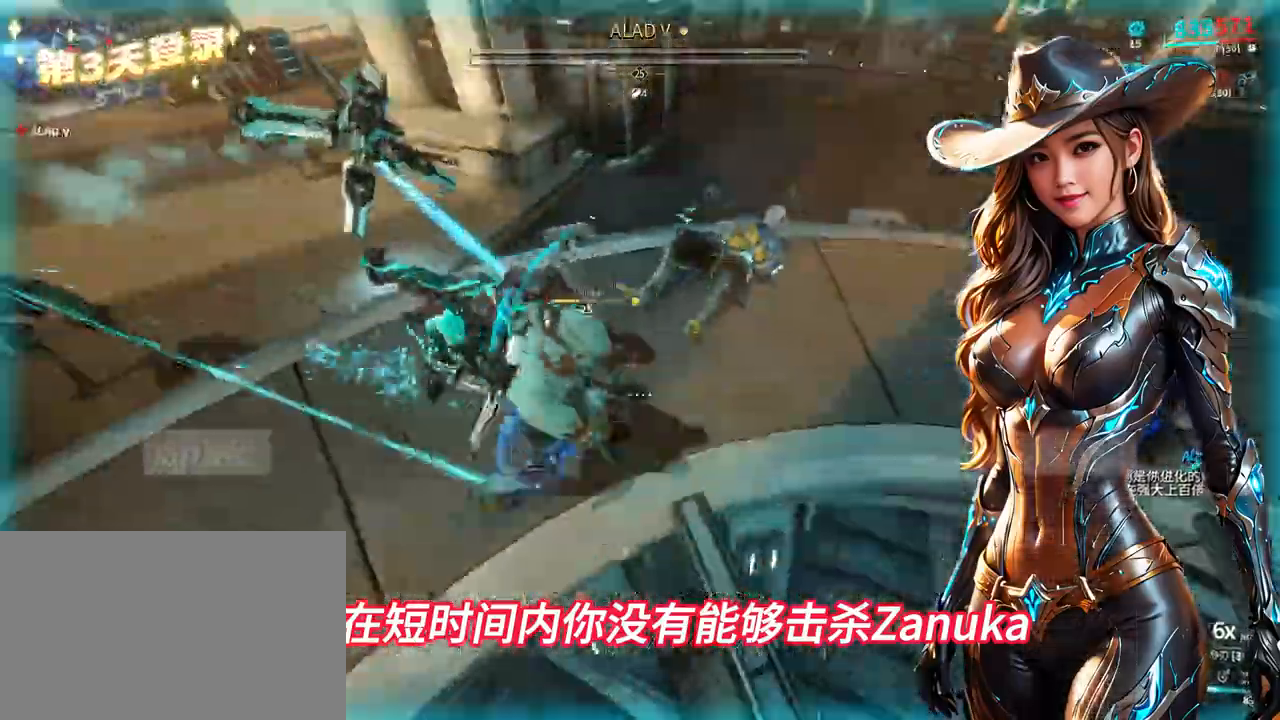
{"buttons": [], "left_stick": "center", "right_stick": "center", "events": [[33, "left_stick", "up-left"], [133, "left_stick", "center"]]}
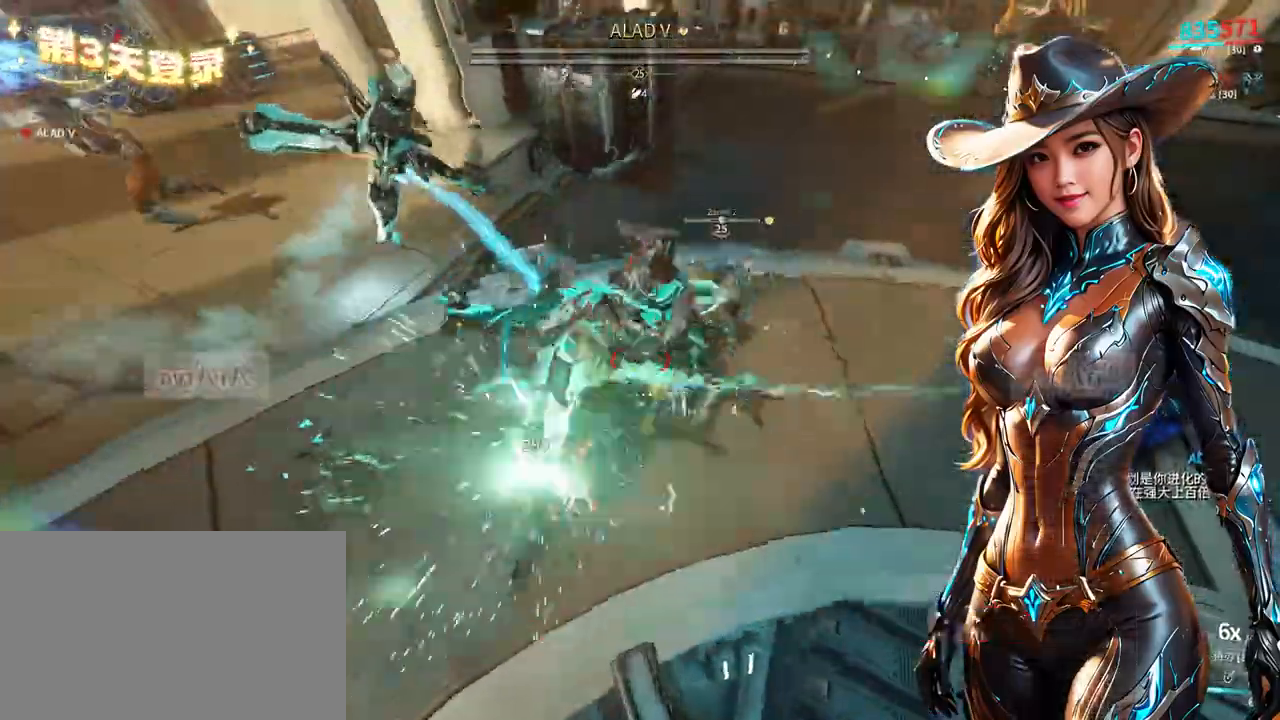
{"buttons": [], "left_stick": "center", "right_stick": "center", "events": []}
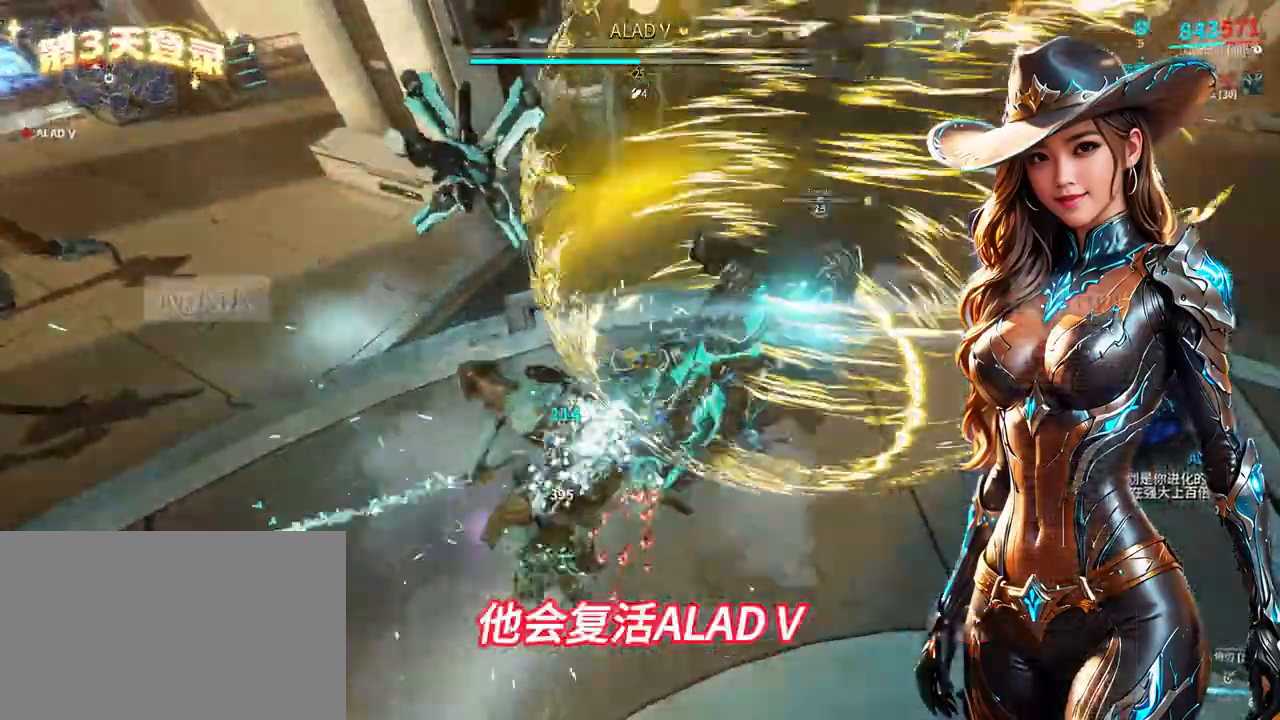
{"buttons": [], "left_stick": "down-right", "right_stick": "up-right", "events": [[233, "left_stick", "down-right"], [367, "right_stick", "up-right"]]}
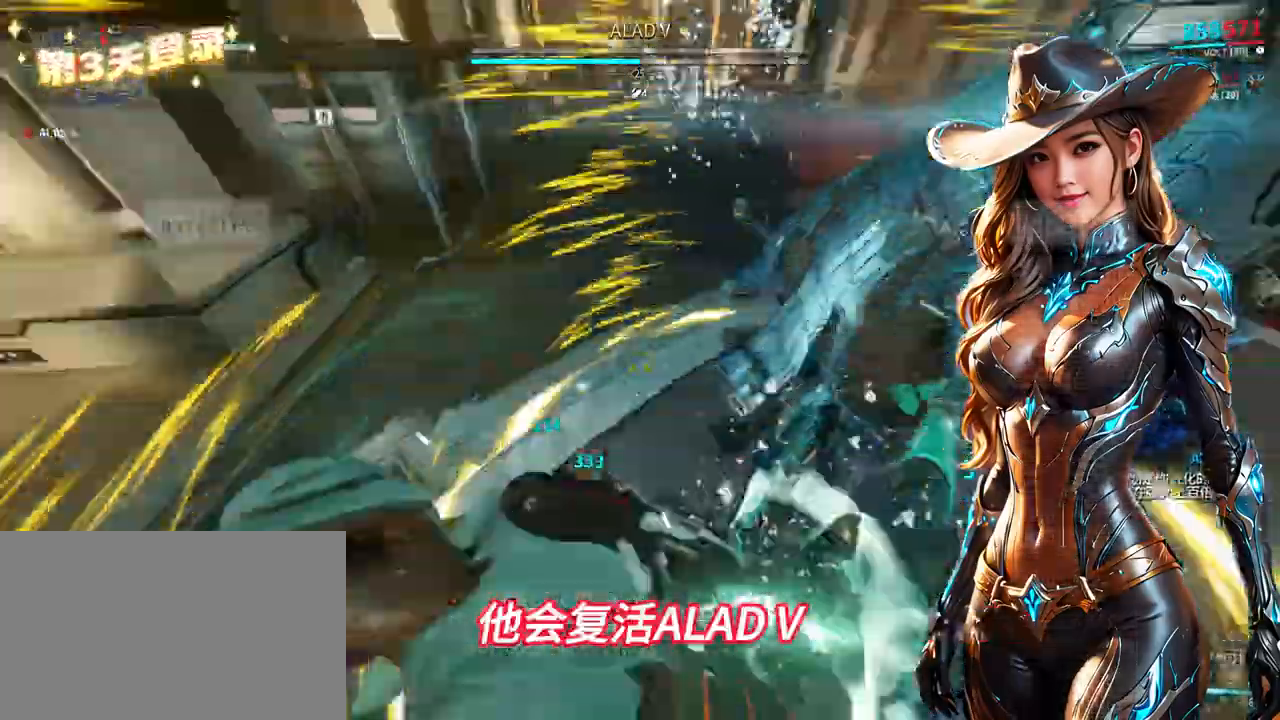
{"buttons": [], "left_stick": "center", "right_stick": "center", "events": [[100, "right_stick", "center"], [233, "left_stick", "up"], [367, "left_stick", "center"]]}
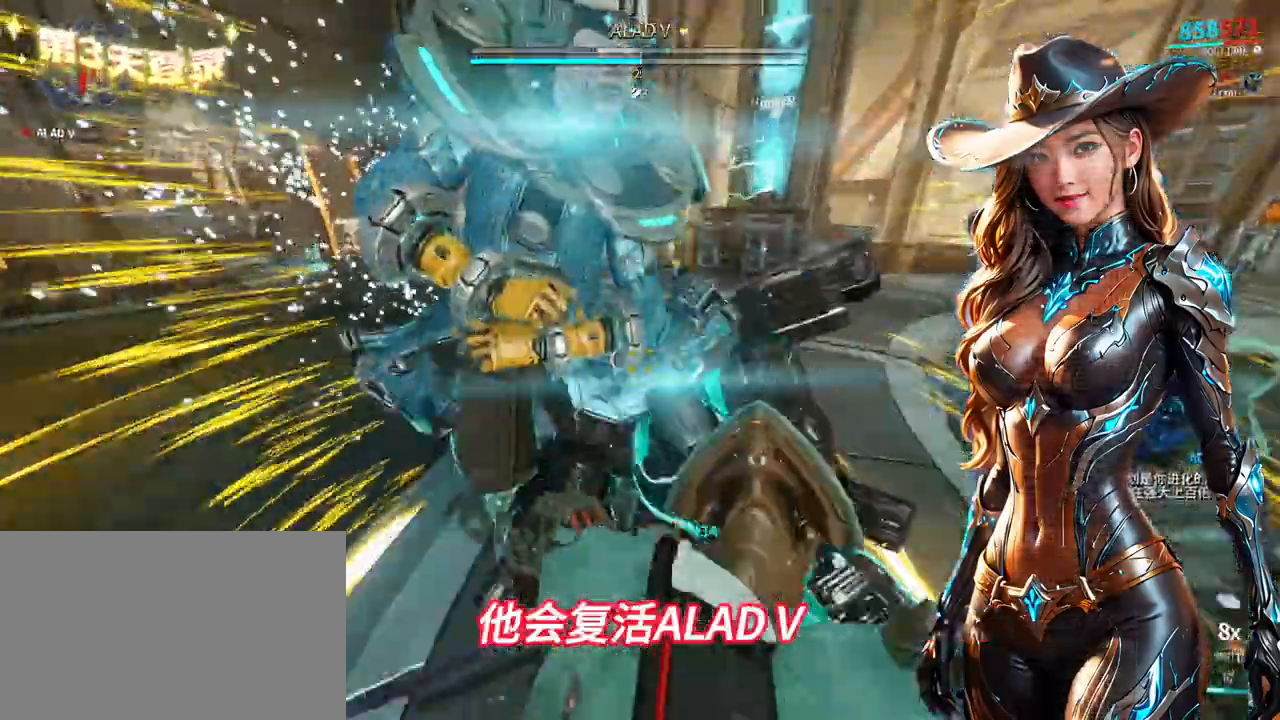
{"buttons": [], "left_stick": "center", "right_stick": "center", "events": []}
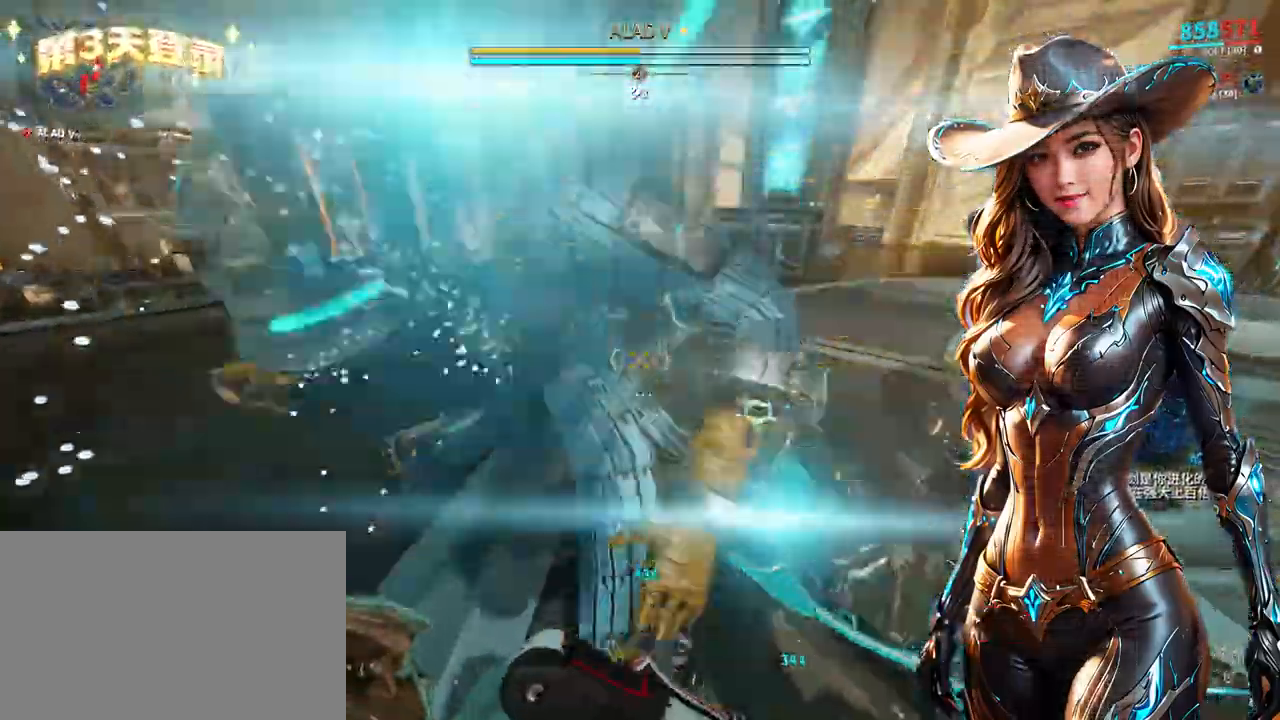
{"buttons": [], "left_stick": "center", "right_stick": "center", "events": []}
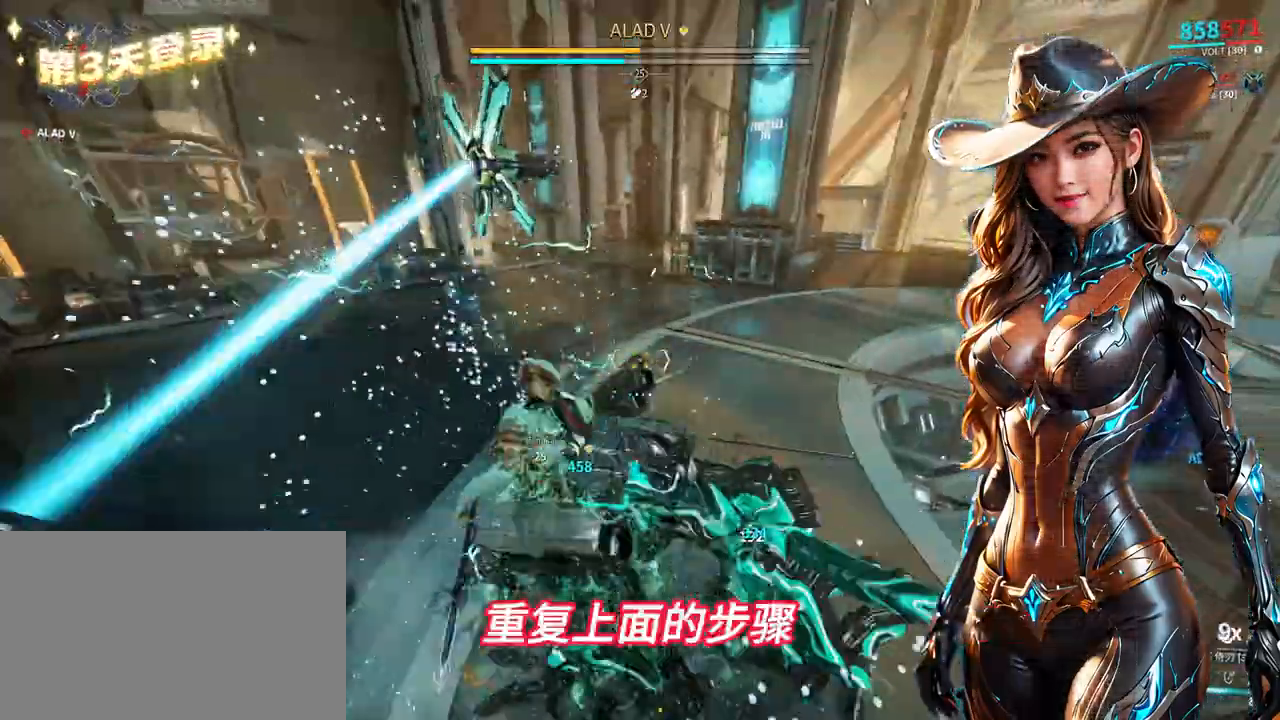
{"buttons": [], "left_stick": "down", "right_stick": "left", "events": [[167, "left_stick", "down"], [400, "right_stick", "left"]]}
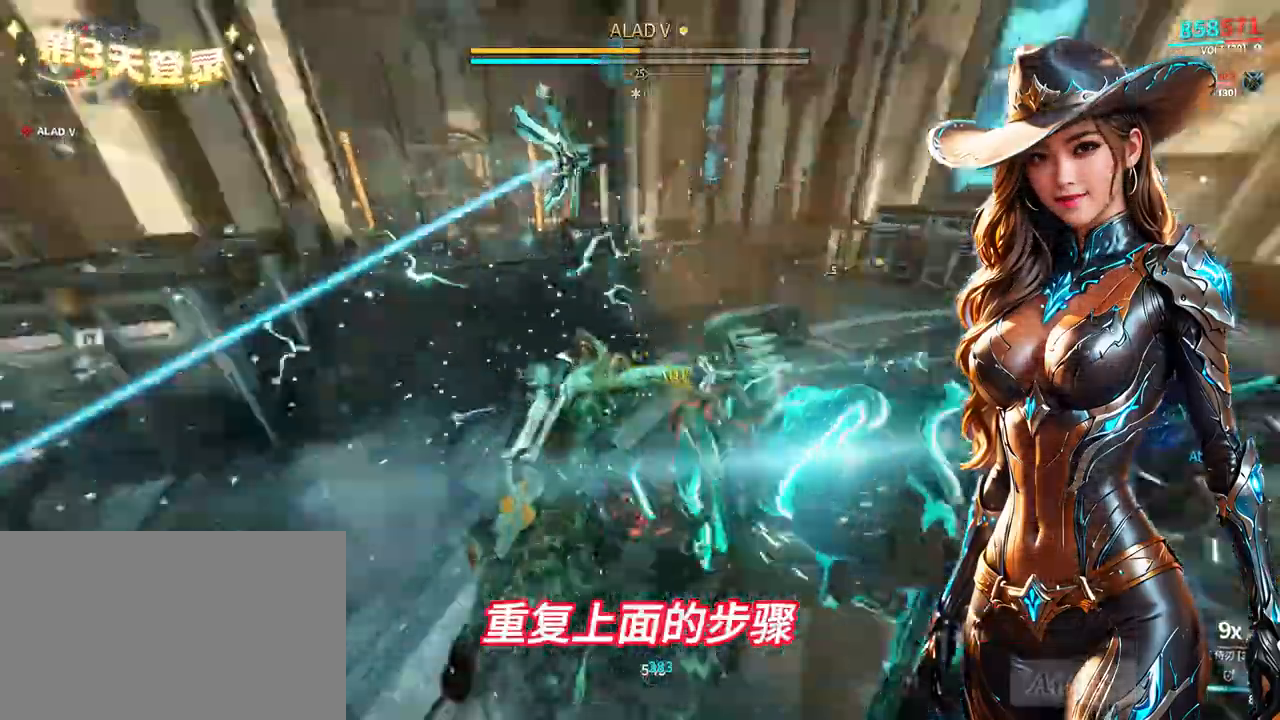
{"buttons": [], "left_stick": "up-left", "right_stick": "center", "events": [[67, "left_stick", "down-left"], [200, "left_stick", "up-left"], [200, "right_stick", "center"], [300, "left_stick", "up"], [467, "left_stick", "up-left"]]}
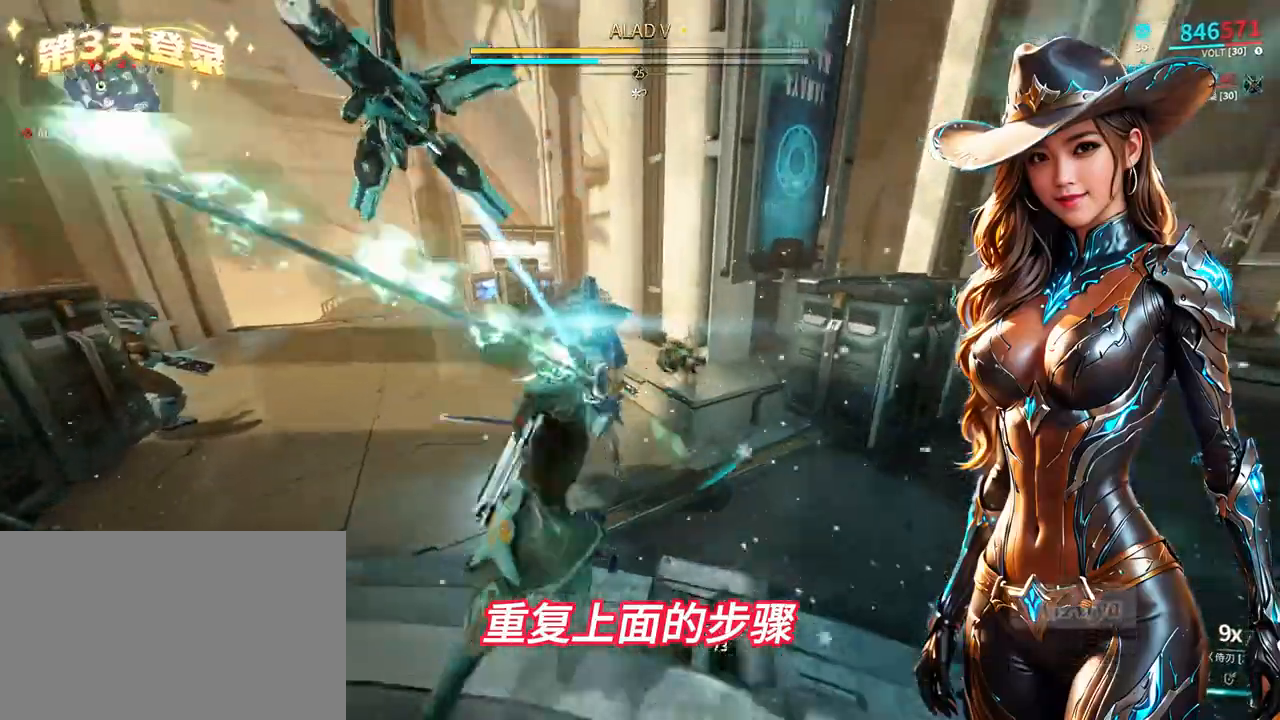
{"buttons": [], "left_stick": "center", "right_stick": "center", "events": [[200, "left_stick", "center"]]}
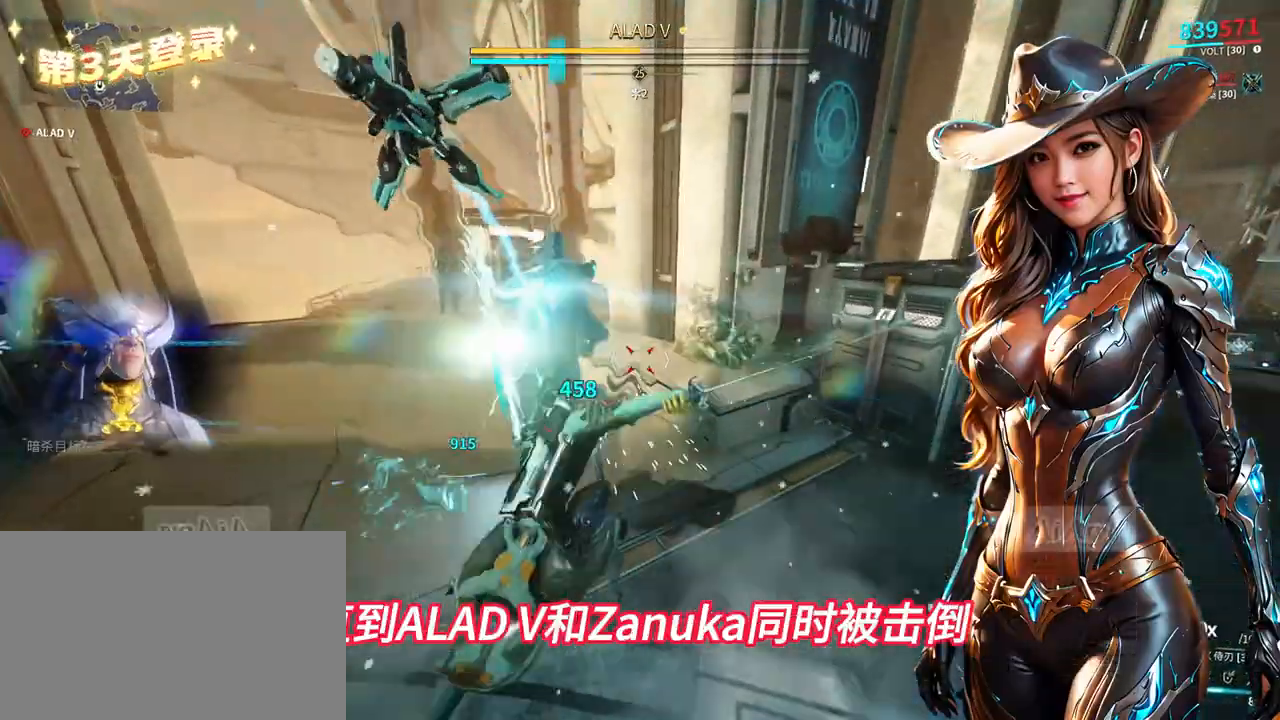
{"buttons": [], "left_stick": "down-left", "right_stick": "center", "events": [[300, "left_stick", "left"], [433, "left_stick", "down-left"]]}
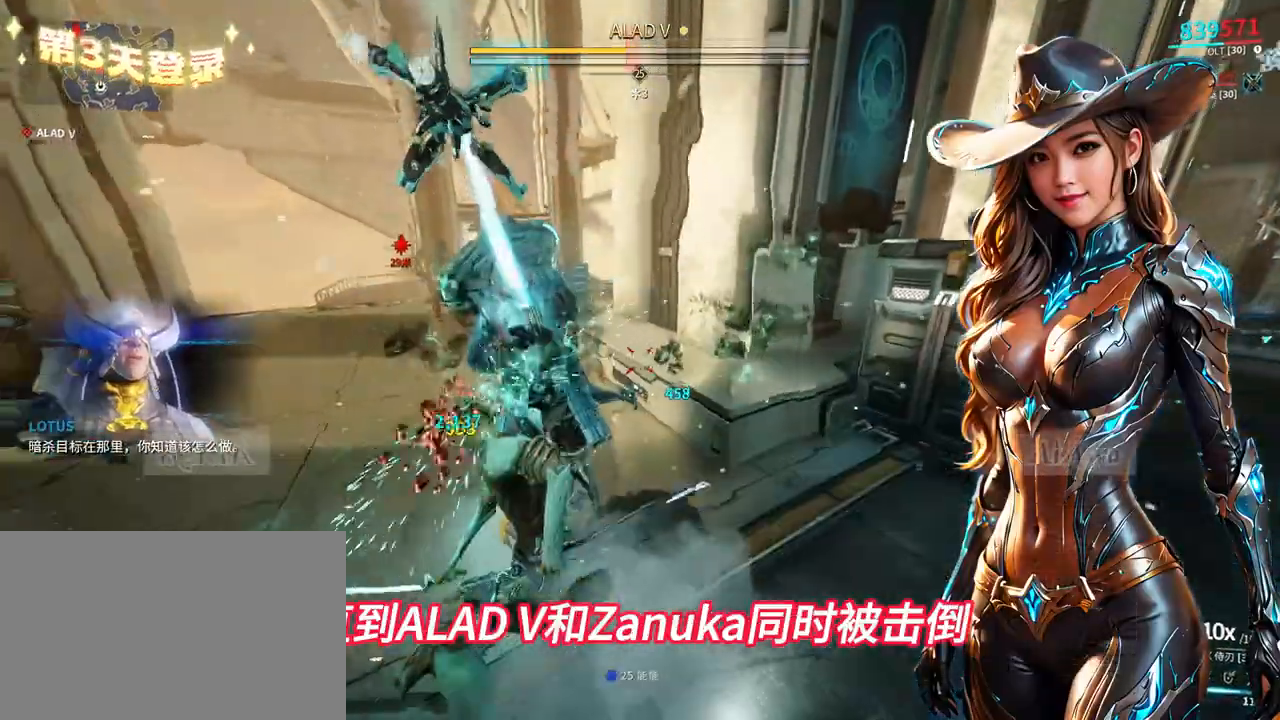
{"buttons": [], "left_stick": "center", "right_stick": "center", "events": [[133, "left_stick", "center"]]}
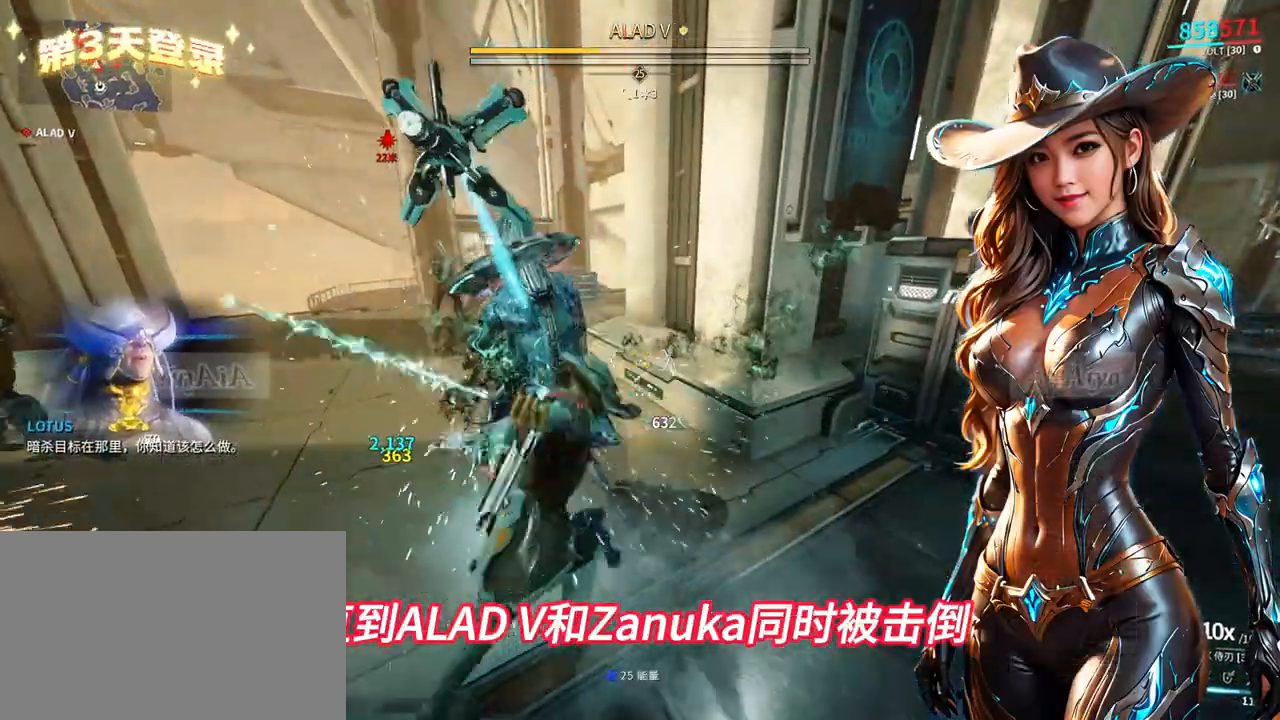
{"buttons": [], "left_stick": "center", "right_stick": "center", "events": []}
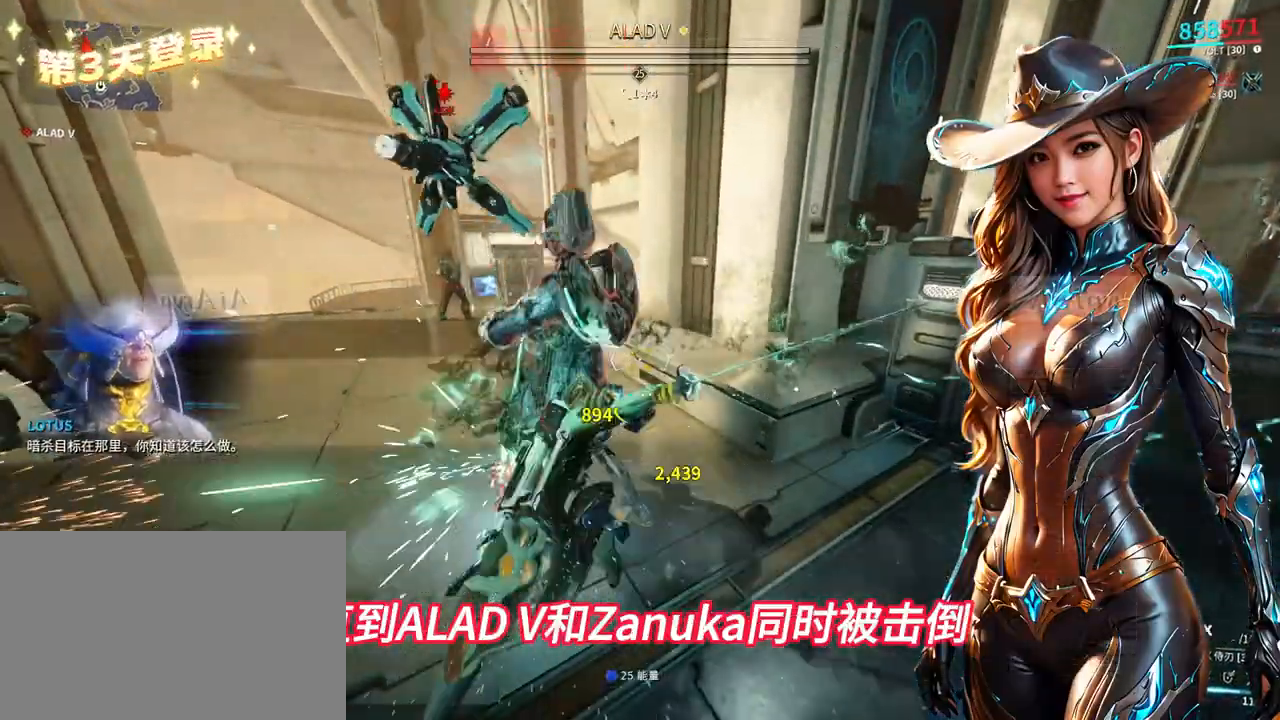
{"buttons": [], "left_stick": "down", "right_stick": "center", "events": [[300, "left_stick", "down"]]}
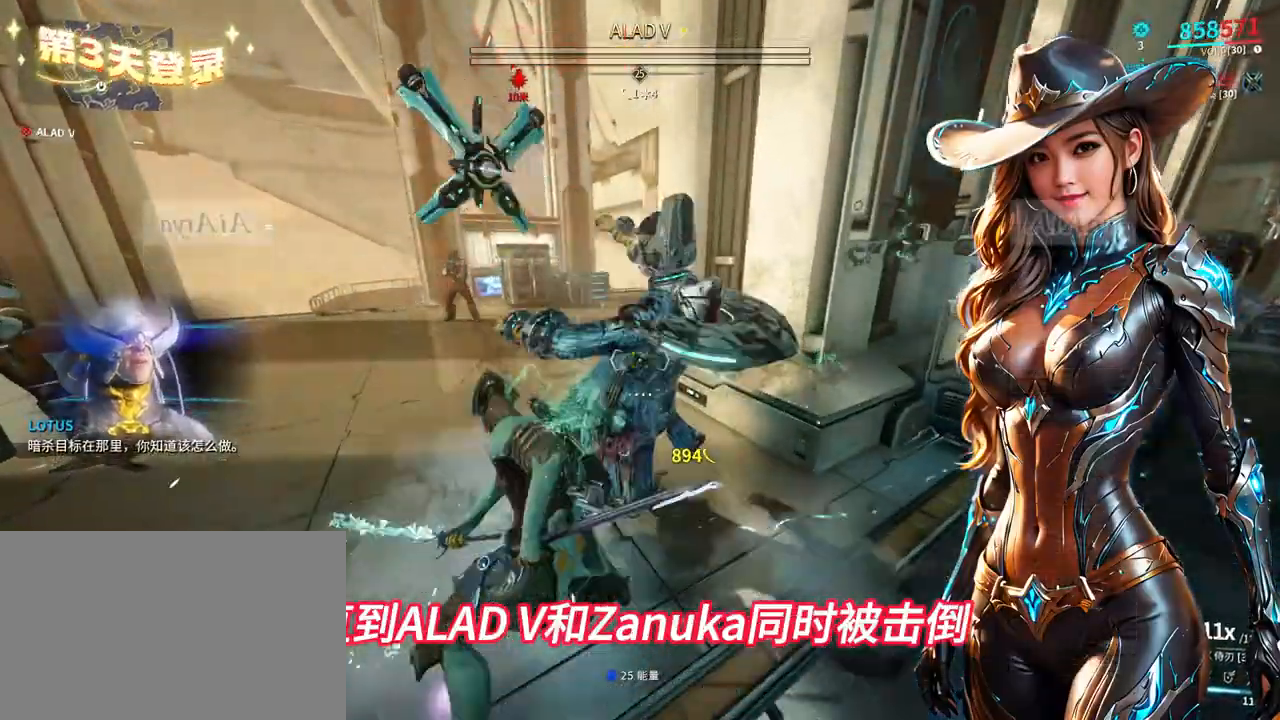
{"buttons": [], "left_stick": "down", "right_stick": "right", "events": [[33, "left_stick", "down-right"], [67, "R1", "down"], [133, "R1", "up"], [333, "left_stick", "down"], [400, "right_stick", "right"]]}
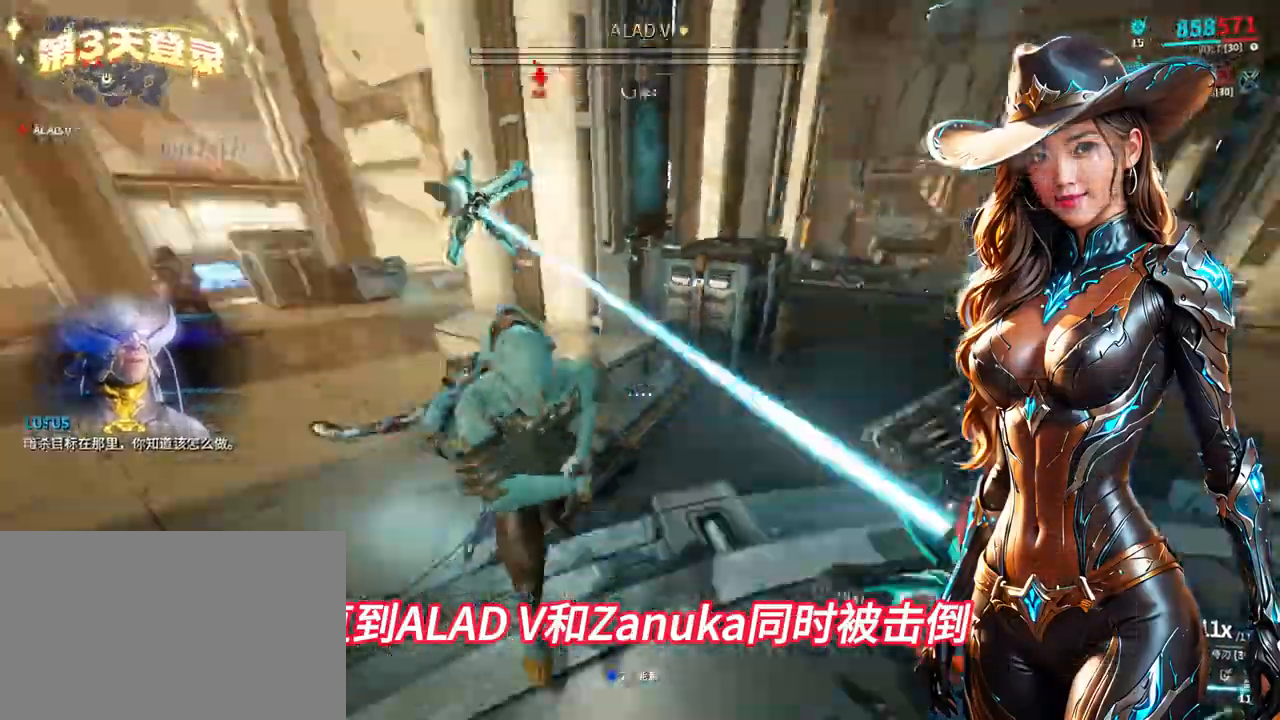
{"buttons": [], "left_stick": "center", "right_stick": "center", "events": [[100, "right_stick", "center"], [167, "left_stick", "up"], [467, "left_stick", "center"]]}
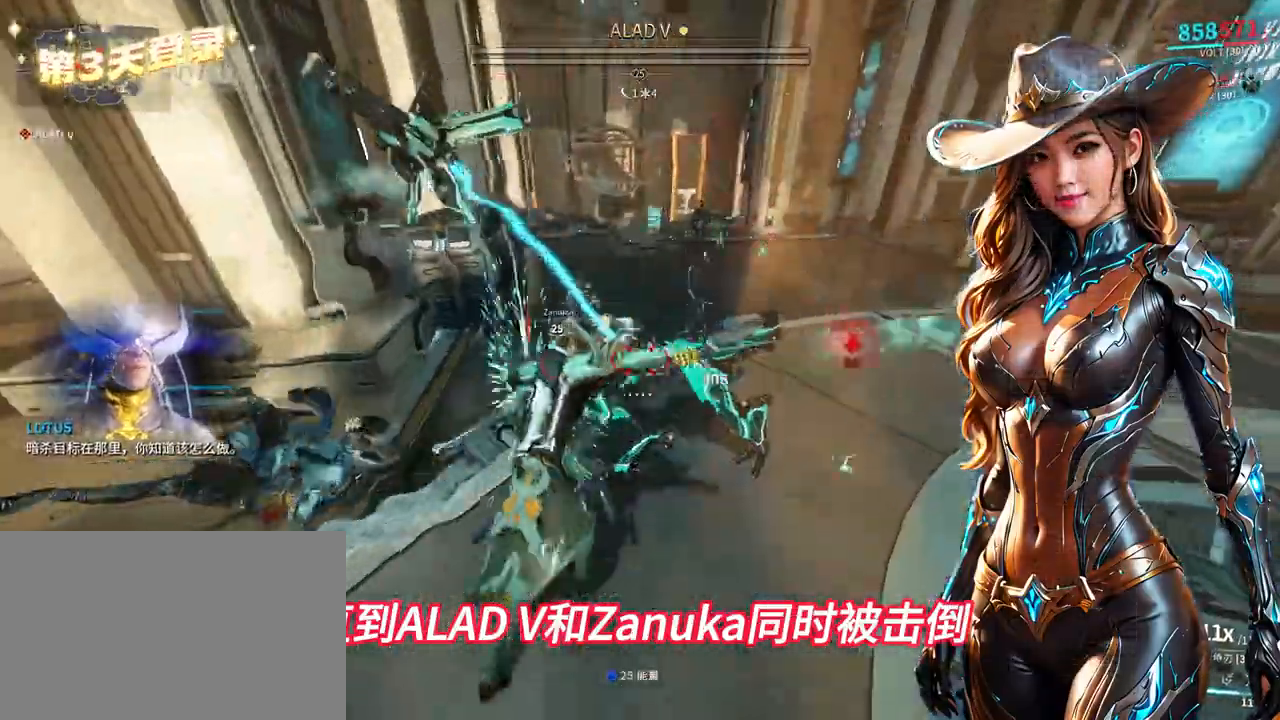
{"buttons": [], "left_stick": "center", "right_stick": "center", "events": []}